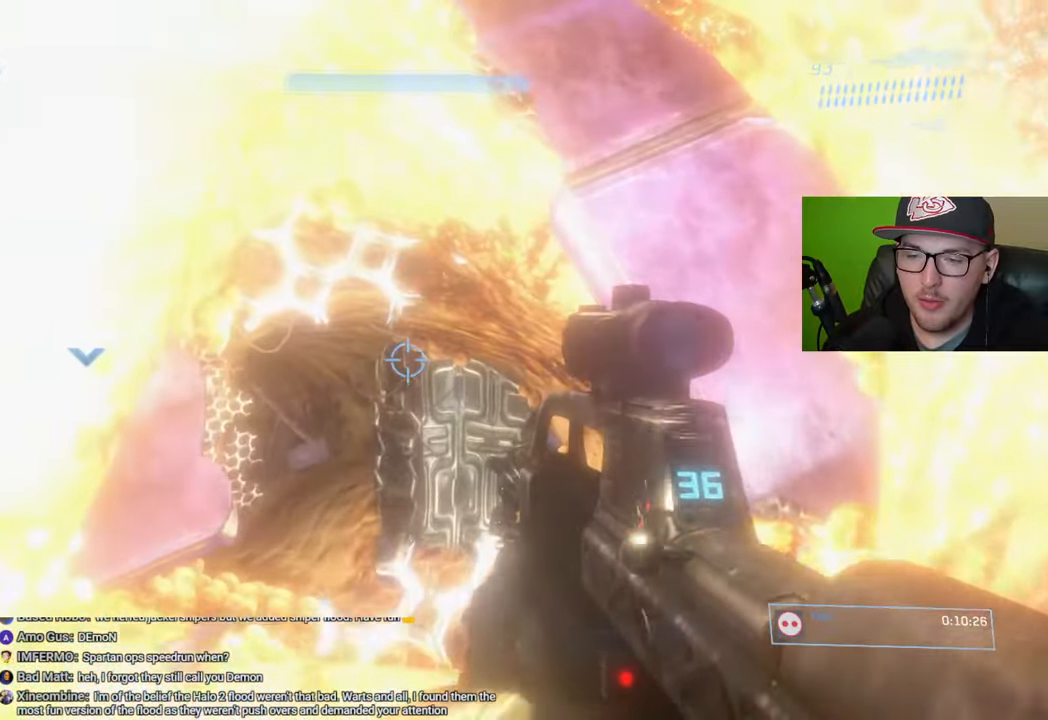
Gameplay with a controller (Xbox layout); each line is a JSON object with the inputs held at the frame after it. "events" lists button and stick changes between this image and that frame as [ms after this image, input, new state], when the widget could be followed in between.
{"buttons": [], "left_stick": "up-left", "right_stick": "center", "events": [[117, "right_stick", "down-left"], [133, "left_stick", "center"], [283, "right_stick", "center"], [500, "left_stick", "up-left"]]}
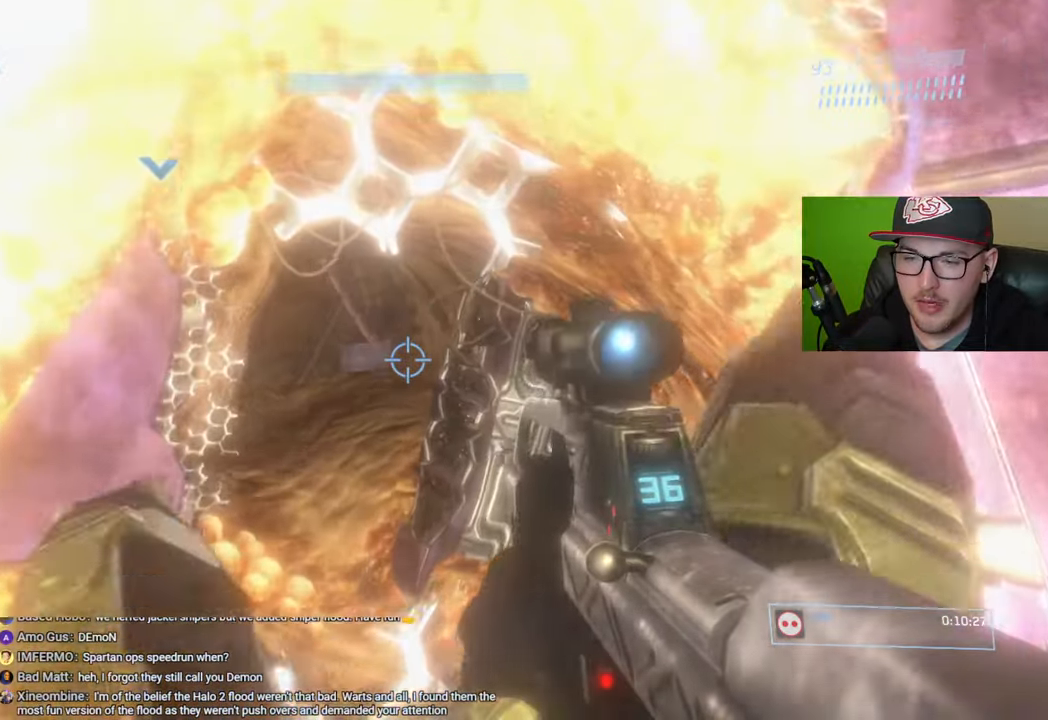
{"buttons": [], "left_stick": "up-left", "right_stick": "center", "events": [[67, "right_stick", "left"], [217, "right_stick", "center"]]}
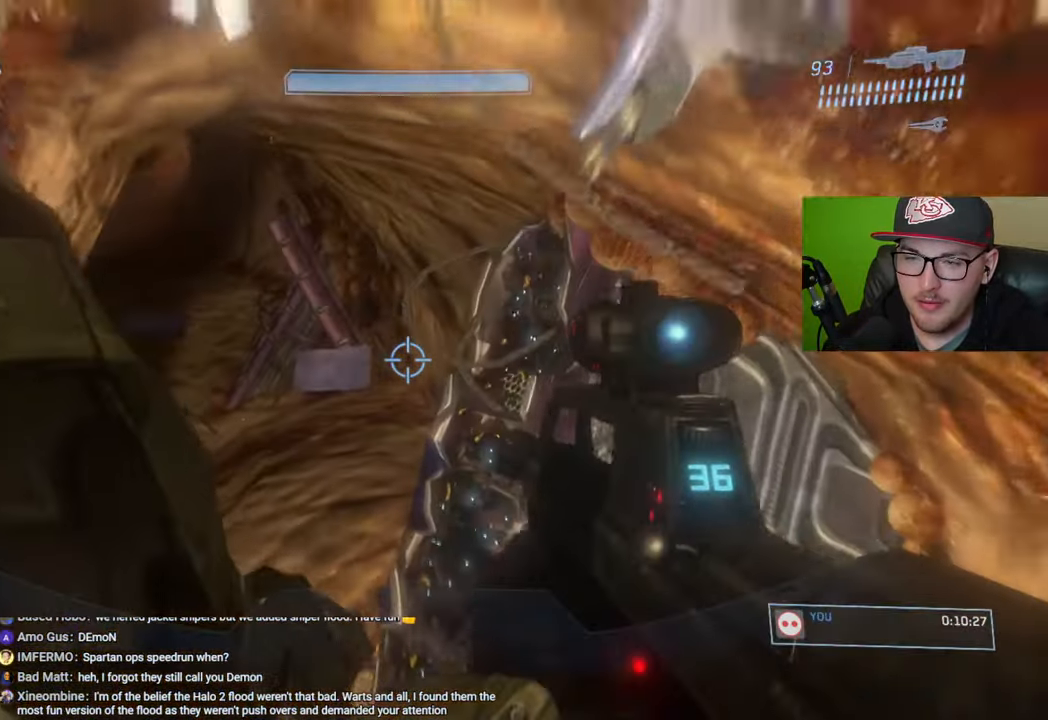
{"buttons": [], "left_stick": "up-left", "right_stick": "up-left", "events": [[300, "right_stick", "up-left"]]}
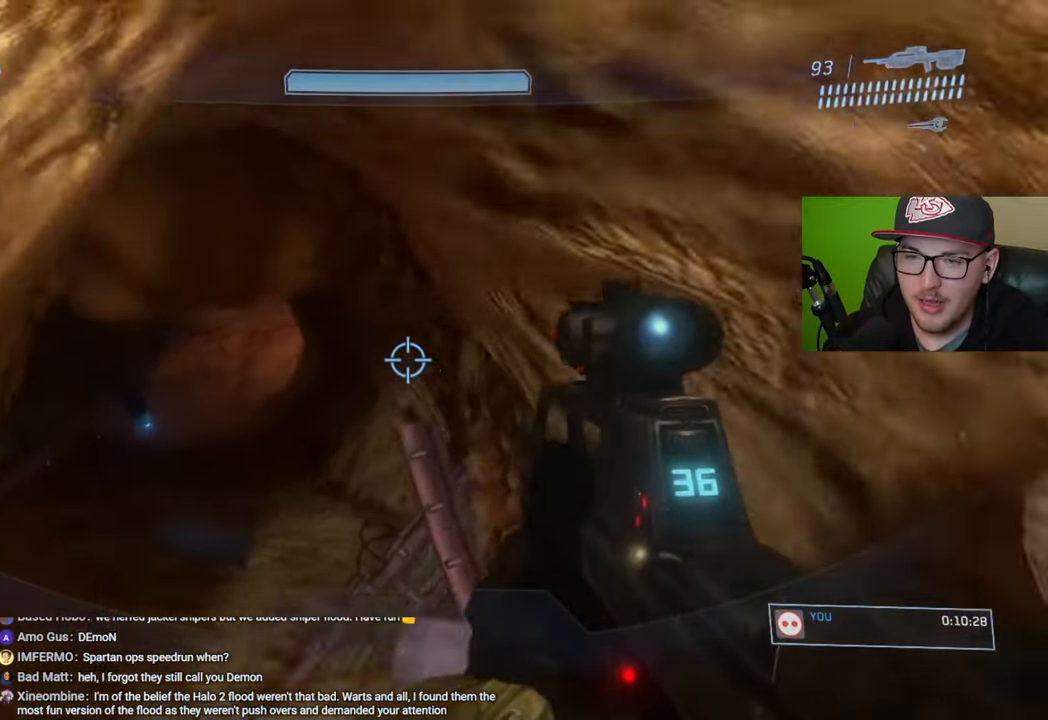
{"buttons": [], "left_stick": "up-left", "right_stick": "center", "events": [[50, "right_stick", "center"], [133, "right_stick", "left"], [333, "right_stick", "center"]]}
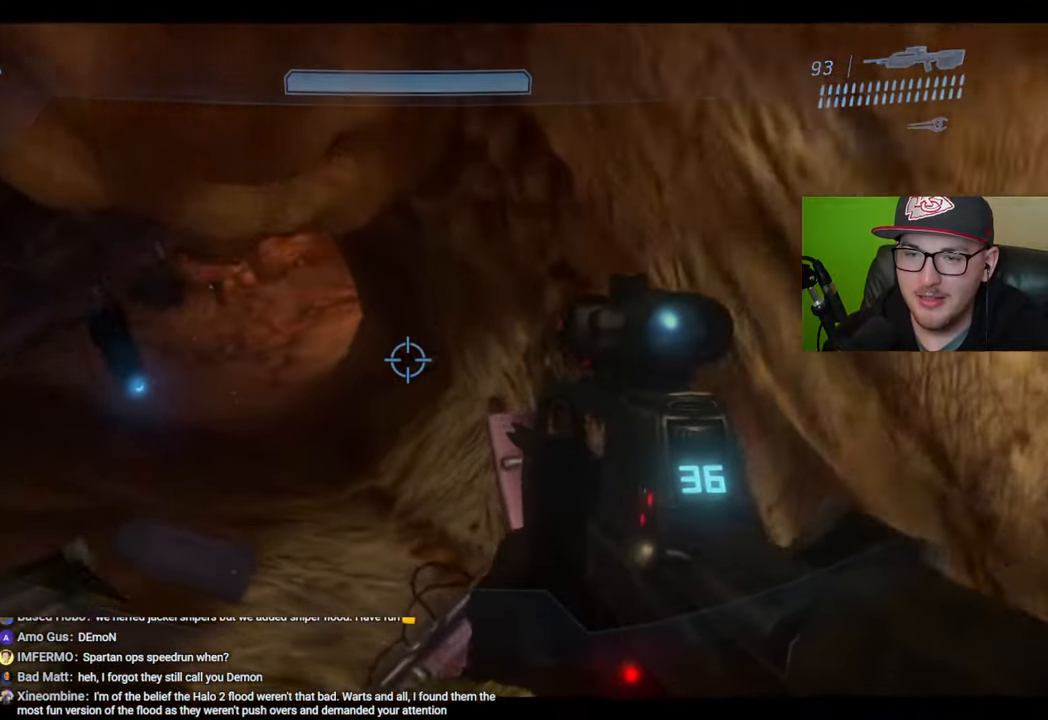
{"buttons": [], "left_stick": "up-left", "right_stick": "center", "events": [[183, "right_stick", "up-left"], [383, "right_stick", "center"]]}
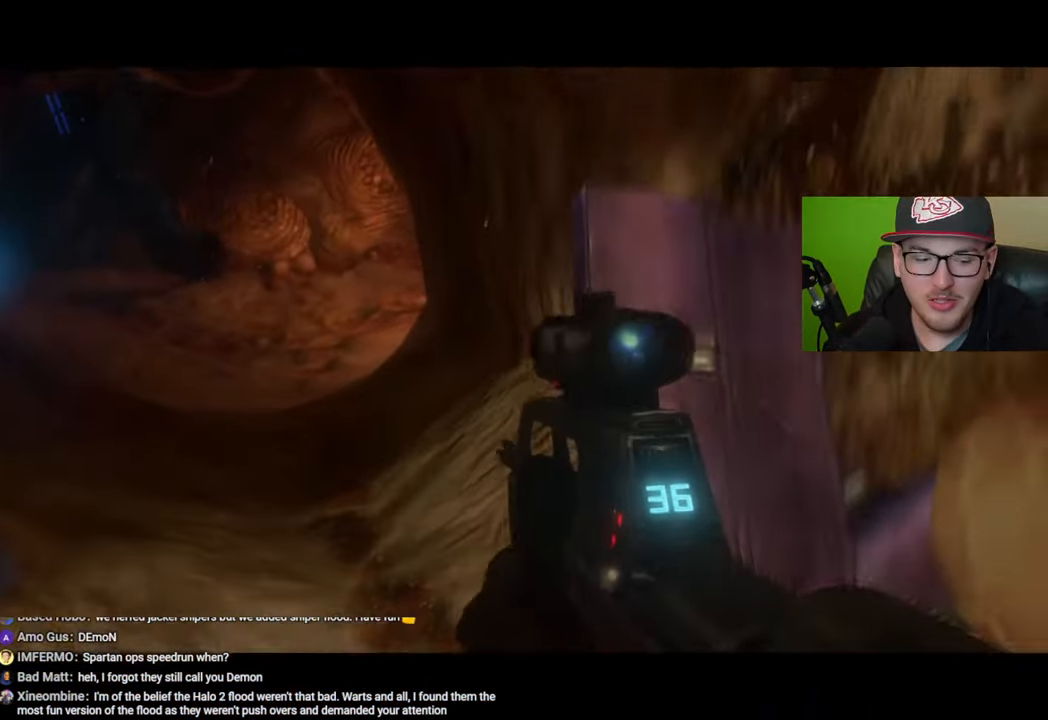
{"buttons": [], "left_stick": "up-left", "right_stick": "center", "events": []}
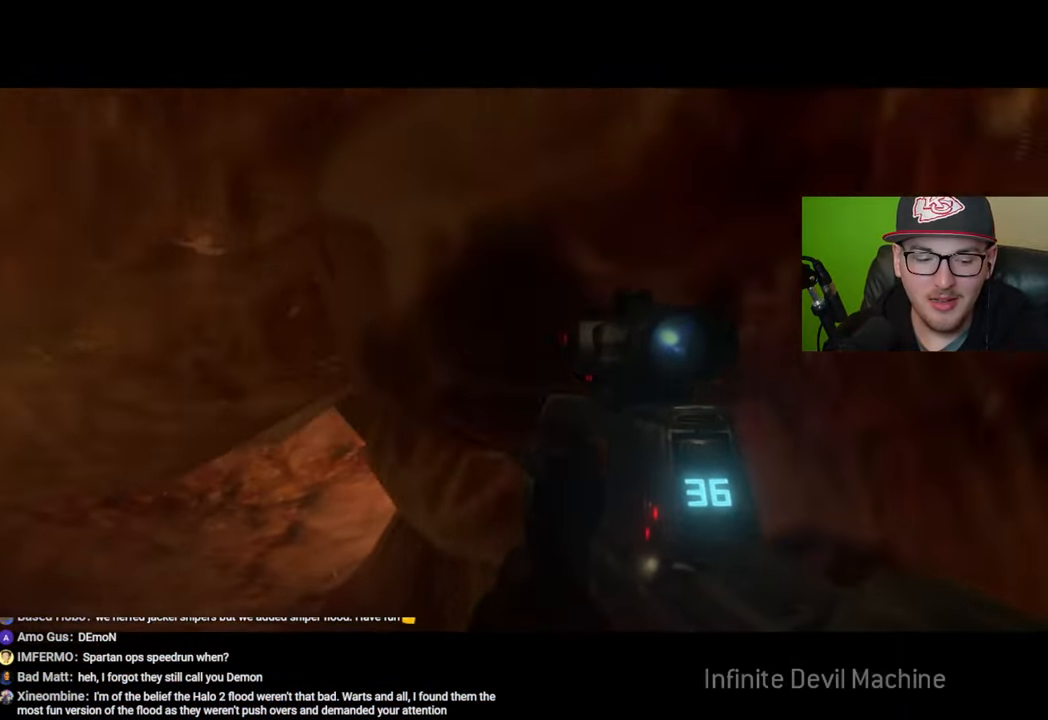
{"buttons": [], "left_stick": "up-left", "right_stick": "center", "events": [[250, "right_stick", "up"], [483, "right_stick", "center"]]}
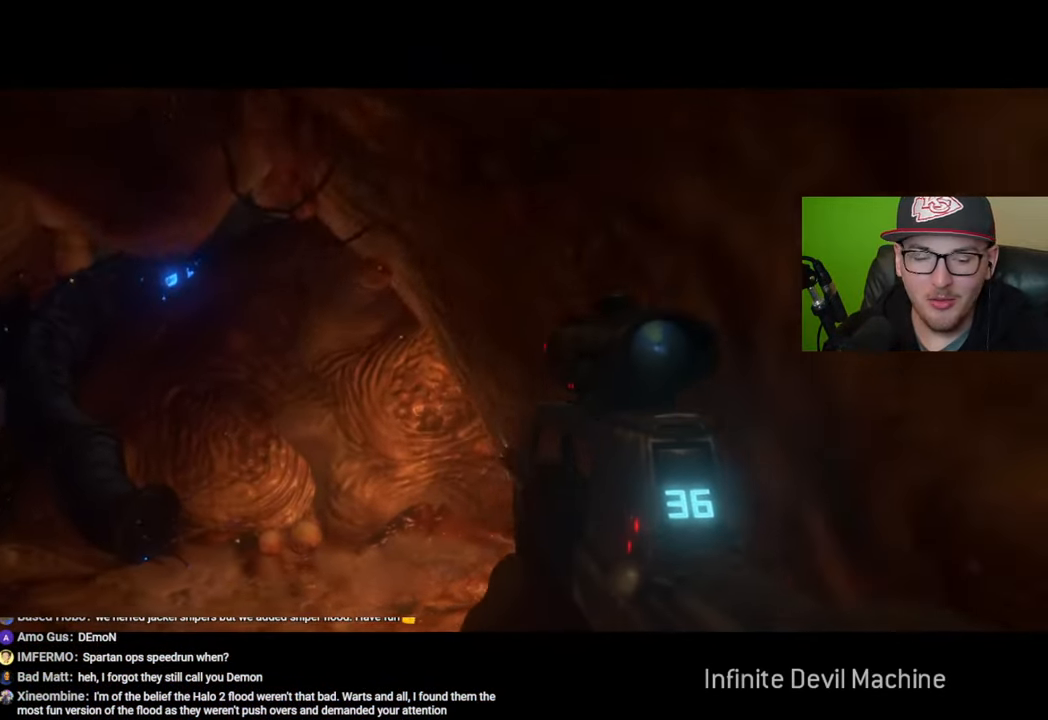
{"buttons": [], "left_stick": "up-left", "right_stick": "center", "events": []}
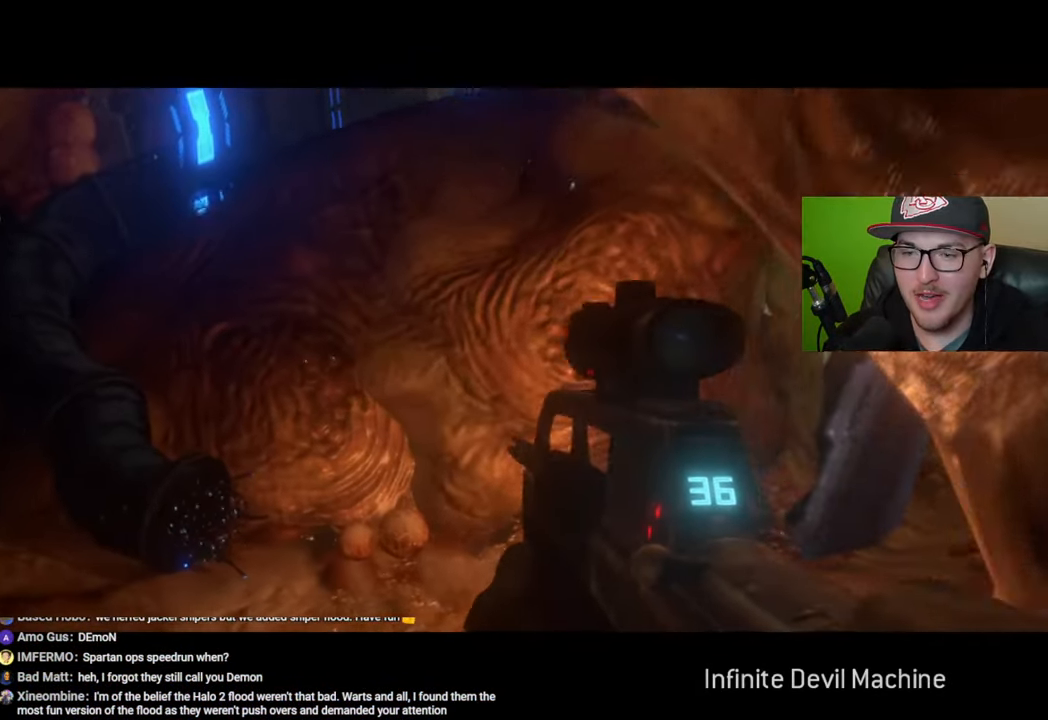
{"buttons": [], "left_stick": "up-left", "right_stick": "center", "events": [[100, "right_stick", "right"], [417, "right_stick", "center"]]}
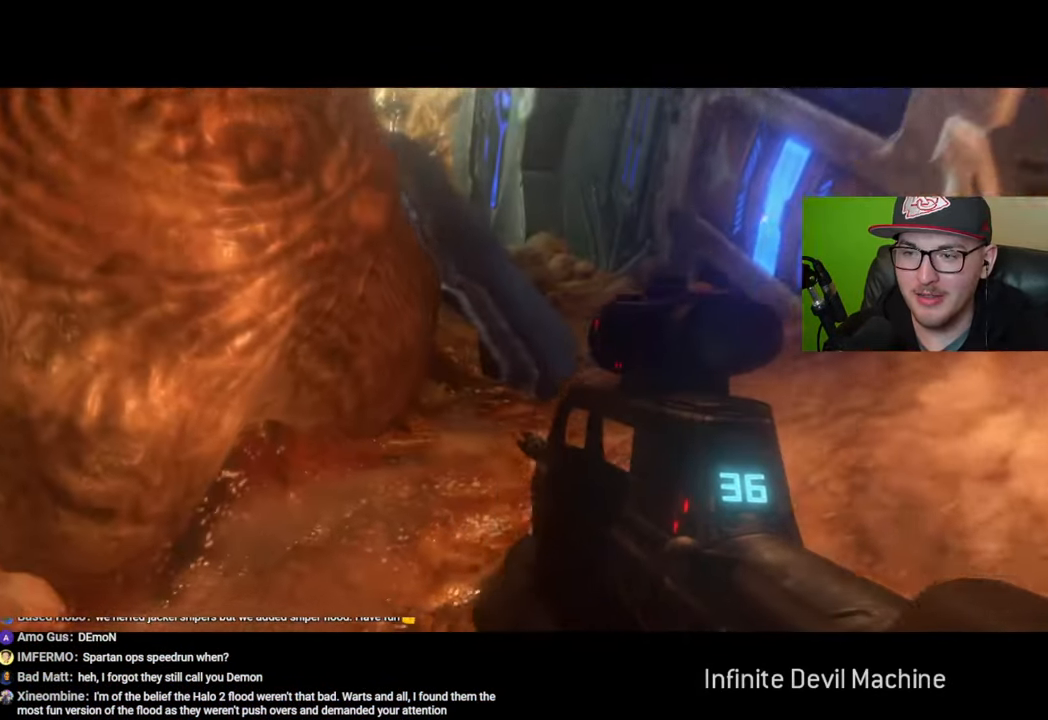
{"buttons": [], "left_stick": "up", "right_stick": "center", "events": [[33, "right_stick", "up"], [100, "left_stick", "up"], [217, "left_stick", "up-right"], [350, "right_stick", "center"], [467, "left_stick", "up"]]}
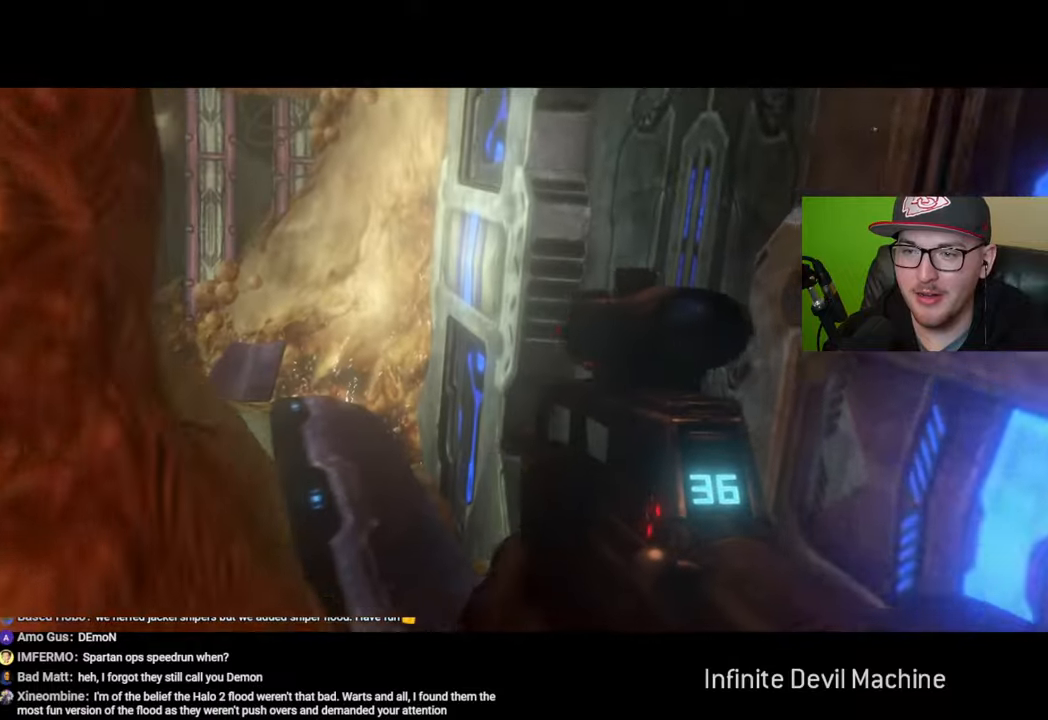
{"buttons": [], "left_stick": "up", "right_stick": "center", "events": [[167, "right_stick", "left"], [217, "right_stick", "up-left"], [417, "right_stick", "center"]]}
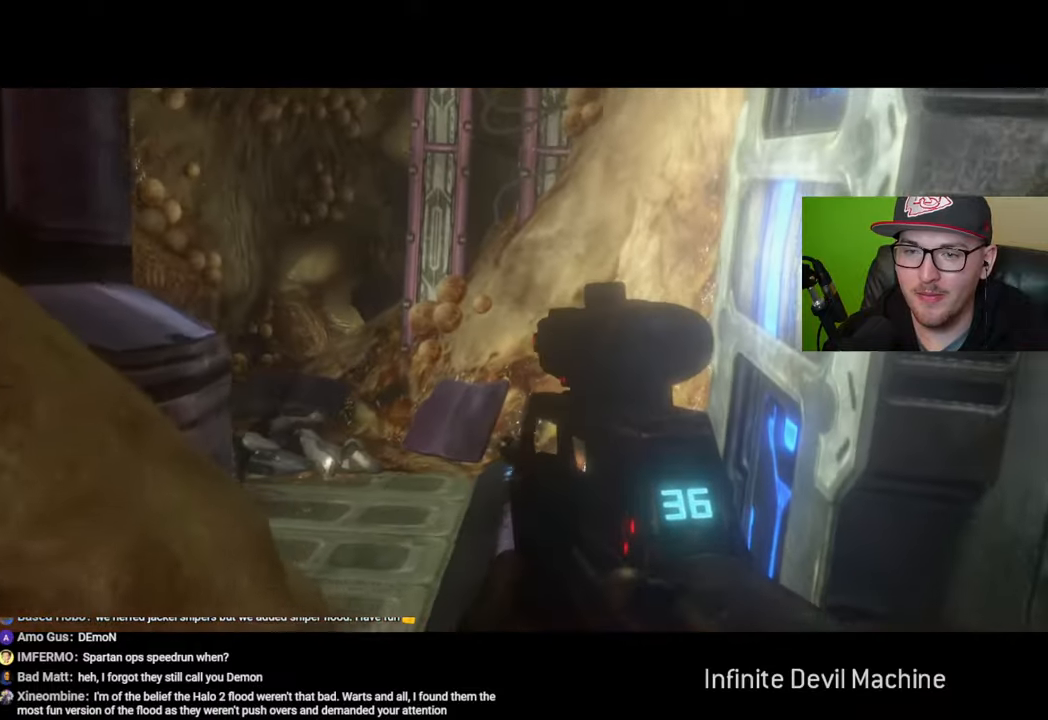
{"buttons": [], "left_stick": "up-left", "right_stick": "center", "events": [[300, "left_stick", "up-left"]]}
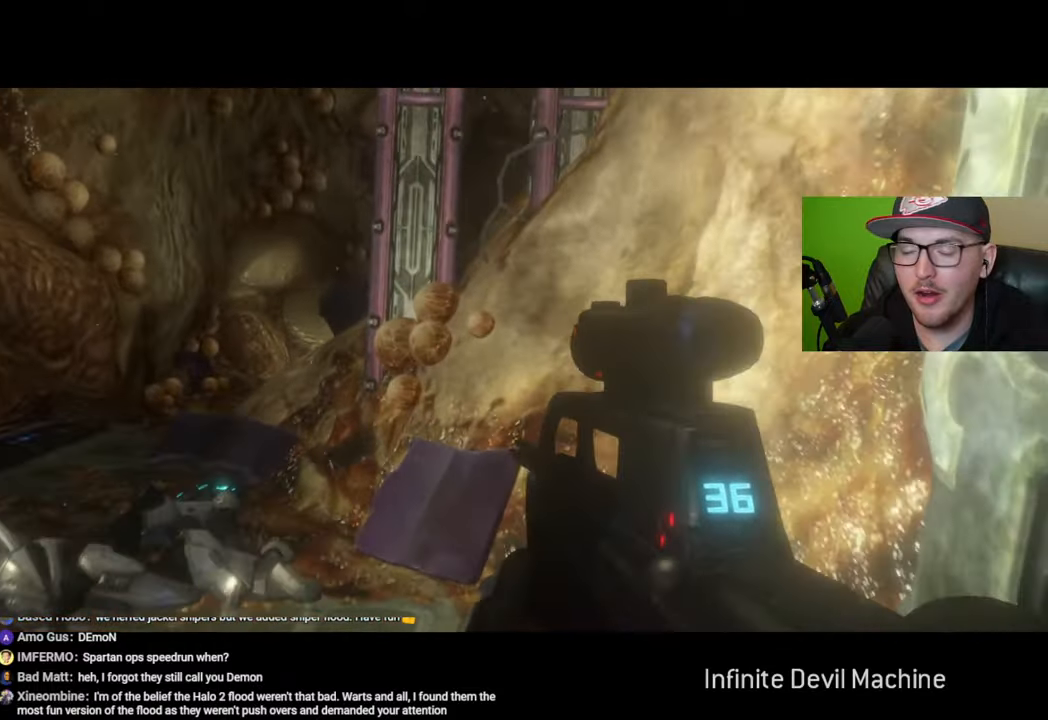
{"buttons": [], "left_stick": "up-left", "right_stick": "center", "events": []}
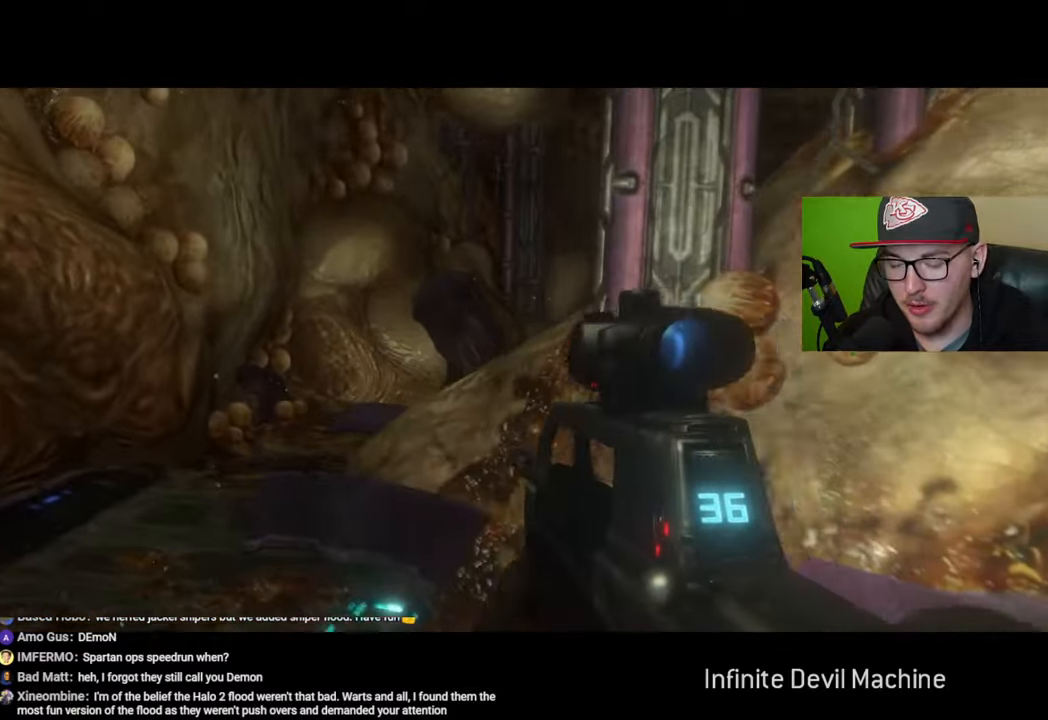
{"buttons": [], "left_stick": "up-left", "right_stick": "right", "events": [[117, "right_stick", "right"]]}
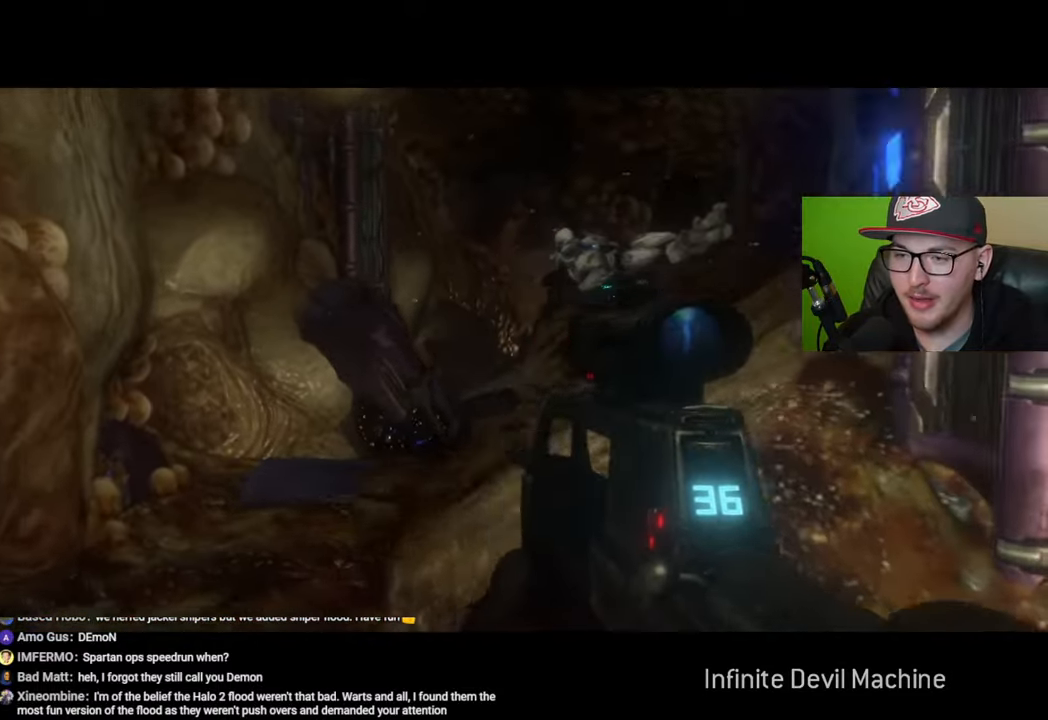
{"buttons": [], "left_stick": "up", "right_stick": "down-right", "events": [[450, "left_stick", "up"], [500, "right_stick", "down-right"]]}
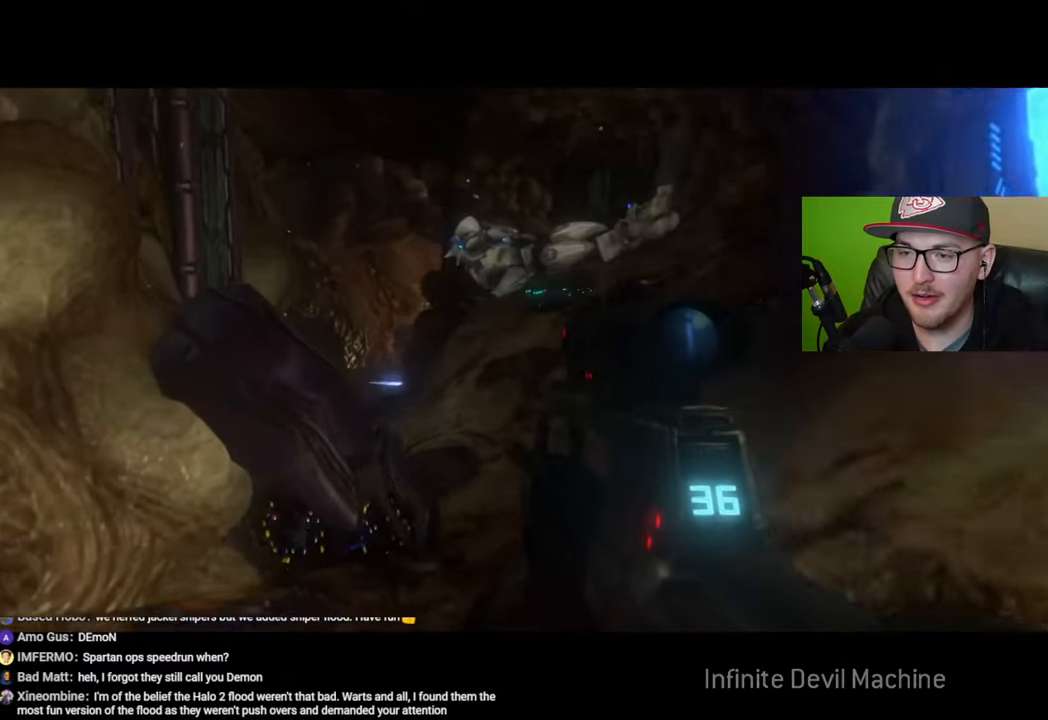
{"buttons": [], "left_stick": "up", "right_stick": "center", "events": [[117, "right_stick", "center"], [317, "Y", "down"], [417, "Y", "up"]]}
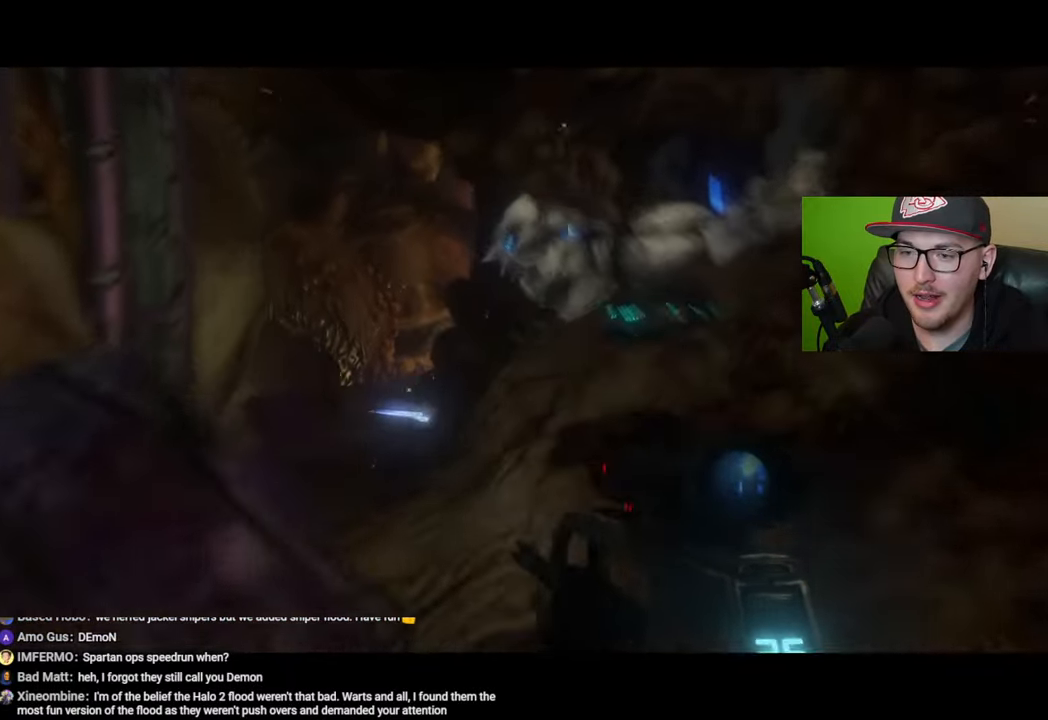
{"buttons": [], "left_stick": "up-left", "right_stick": "center", "events": [[350, "left_stick", "up-left"]]}
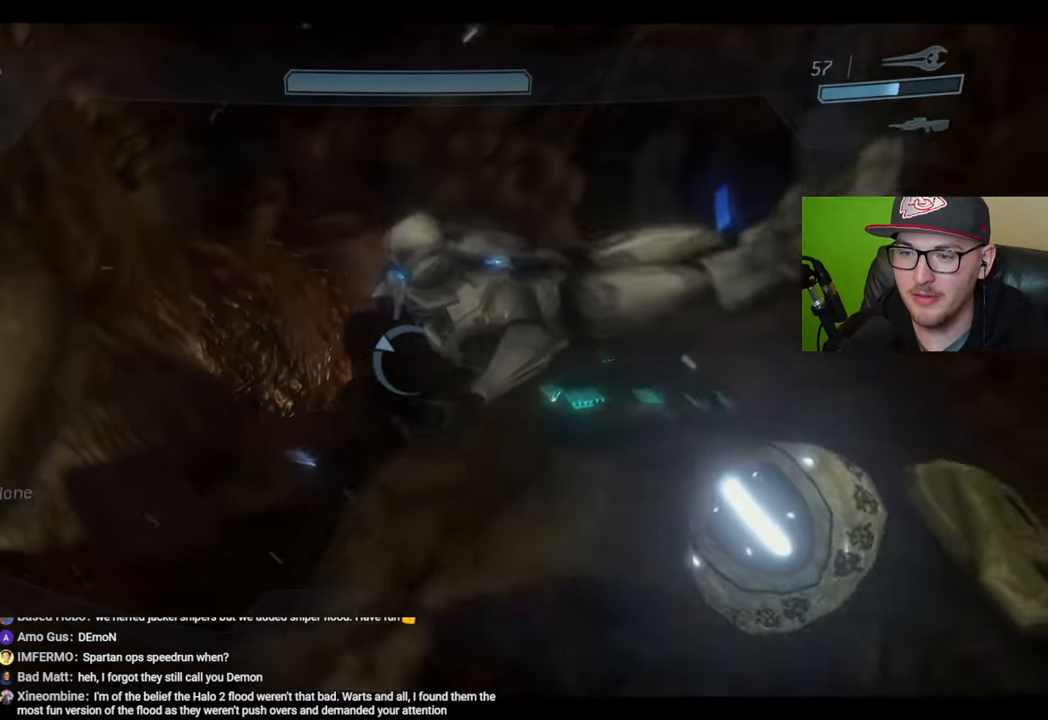
{"buttons": [], "left_stick": "up-left", "right_stick": "down-right", "events": [[400, "right_stick", "down-right"]]}
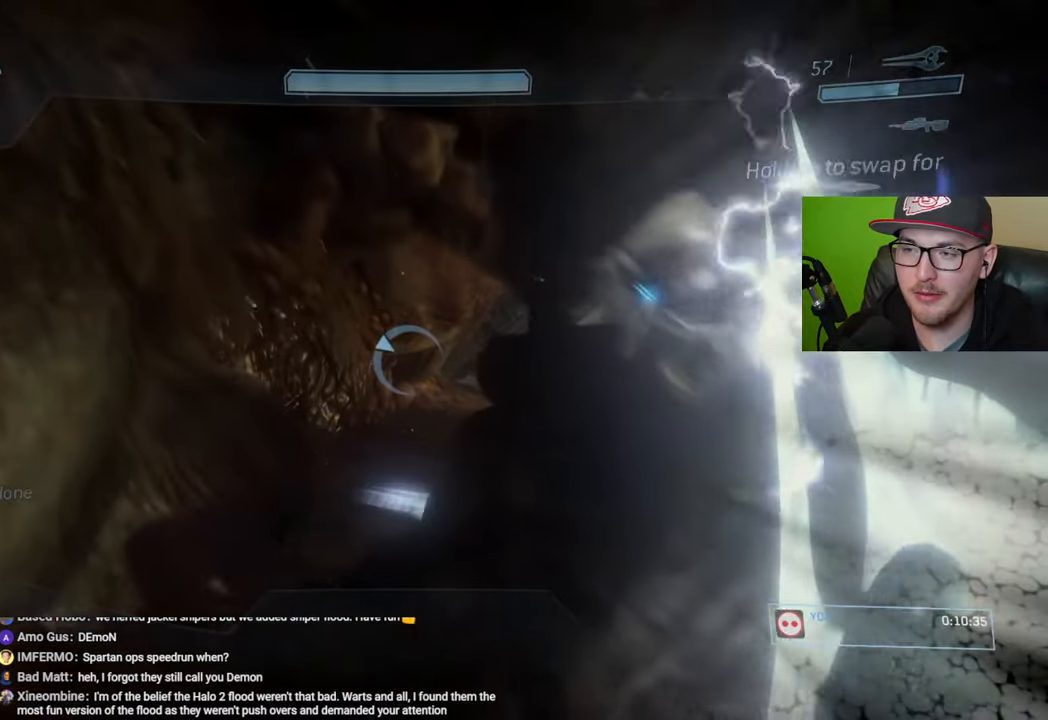
{"buttons": [], "left_stick": "up-left", "right_stick": "down-right", "events": []}
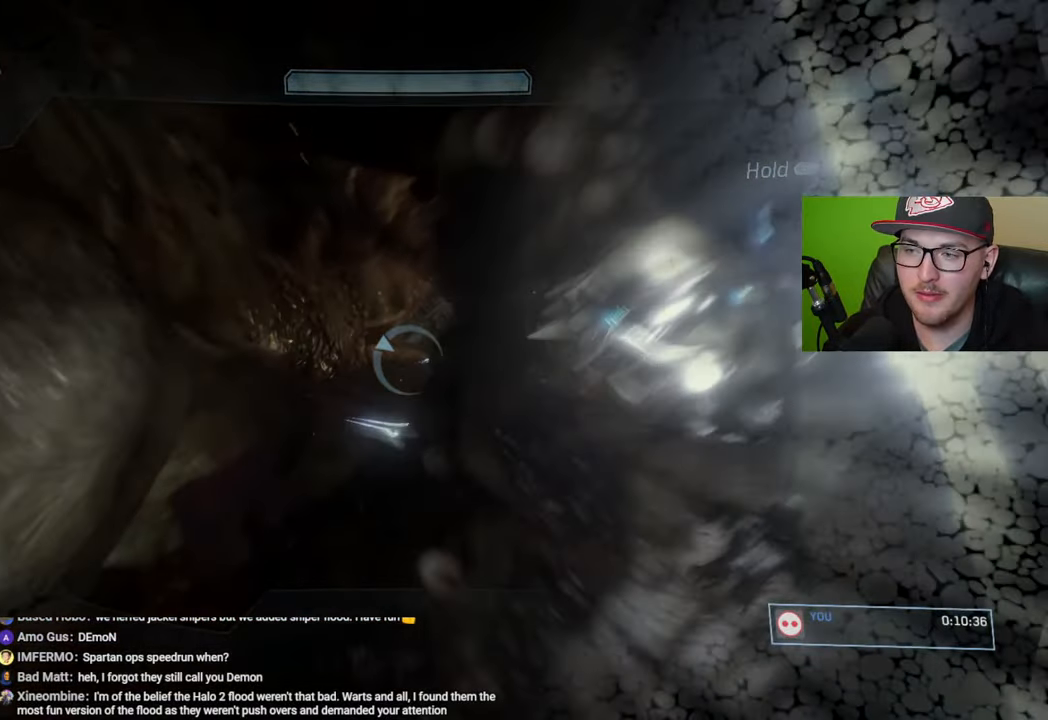
{"buttons": [], "left_stick": "up-left", "right_stick": "center", "events": [[317, "right_stick", "center"]]}
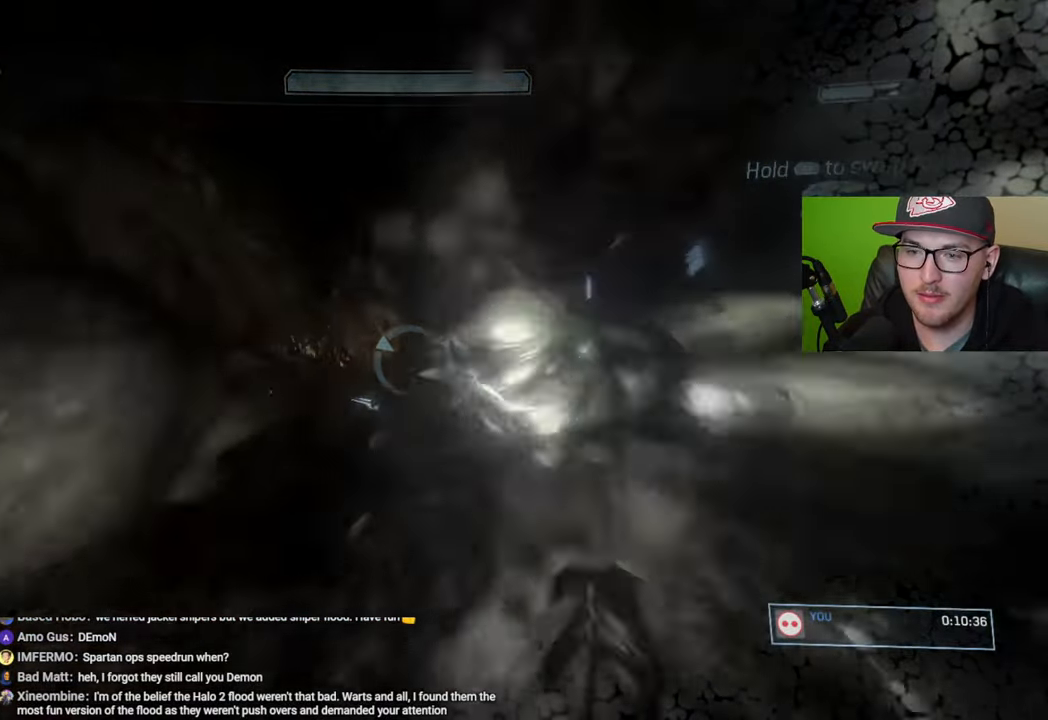
{"buttons": [], "left_stick": "up-left", "right_stick": "center", "events": []}
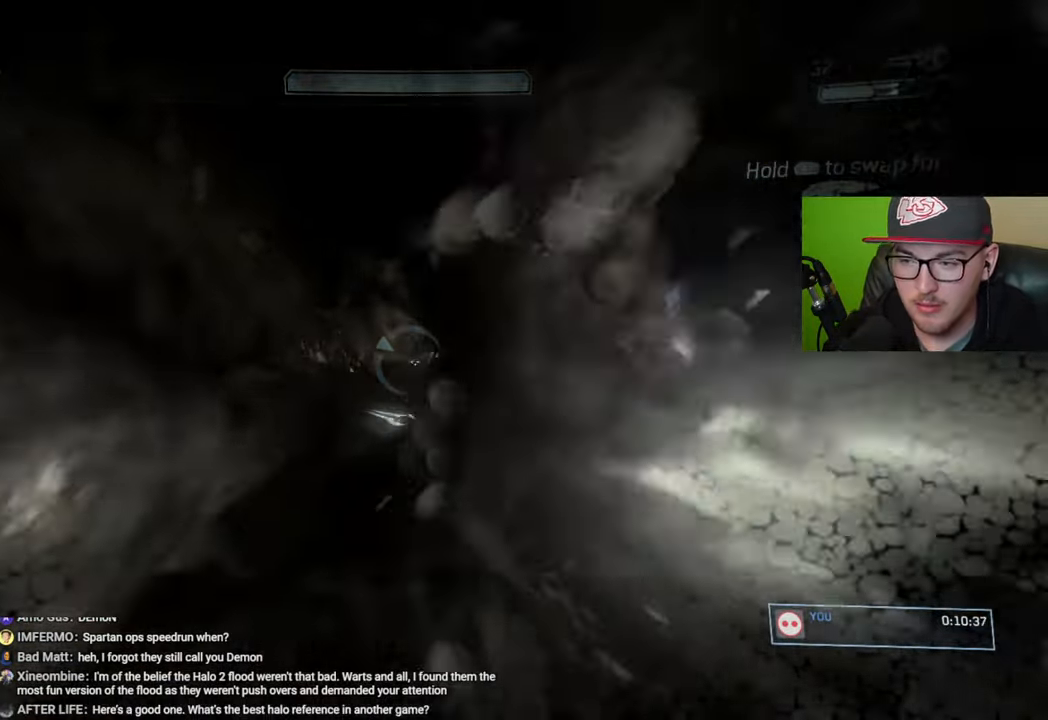
{"buttons": [], "left_stick": "up-left", "right_stick": "center", "events": []}
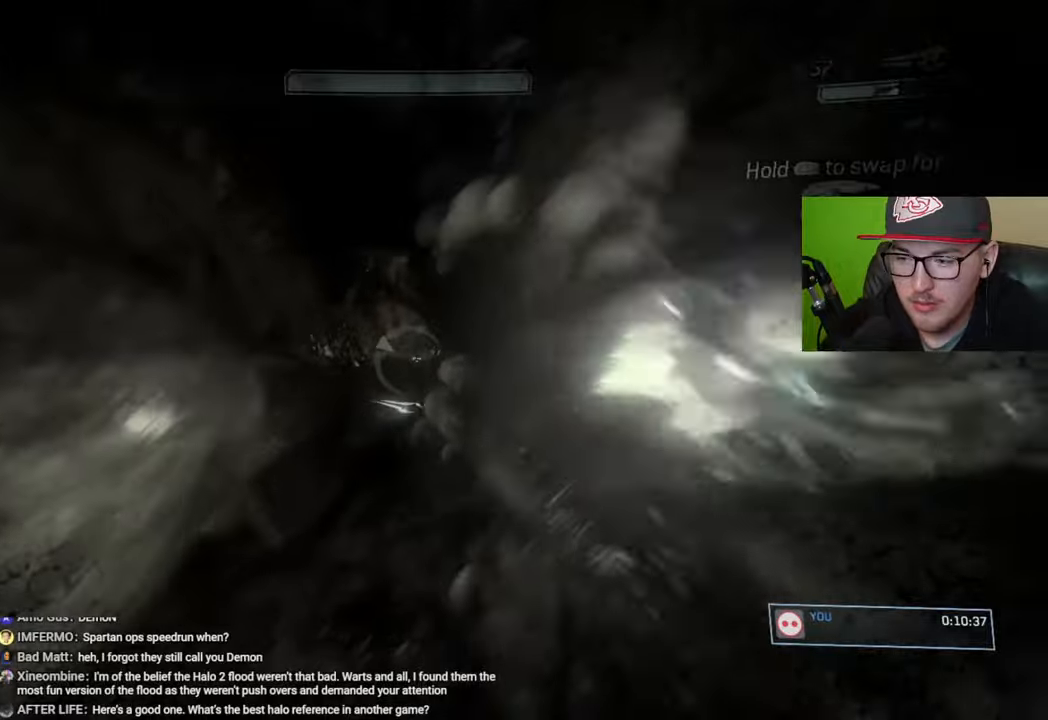
{"buttons": [], "left_stick": "up", "right_stick": "center", "events": [[200, "left_stick", "up"]]}
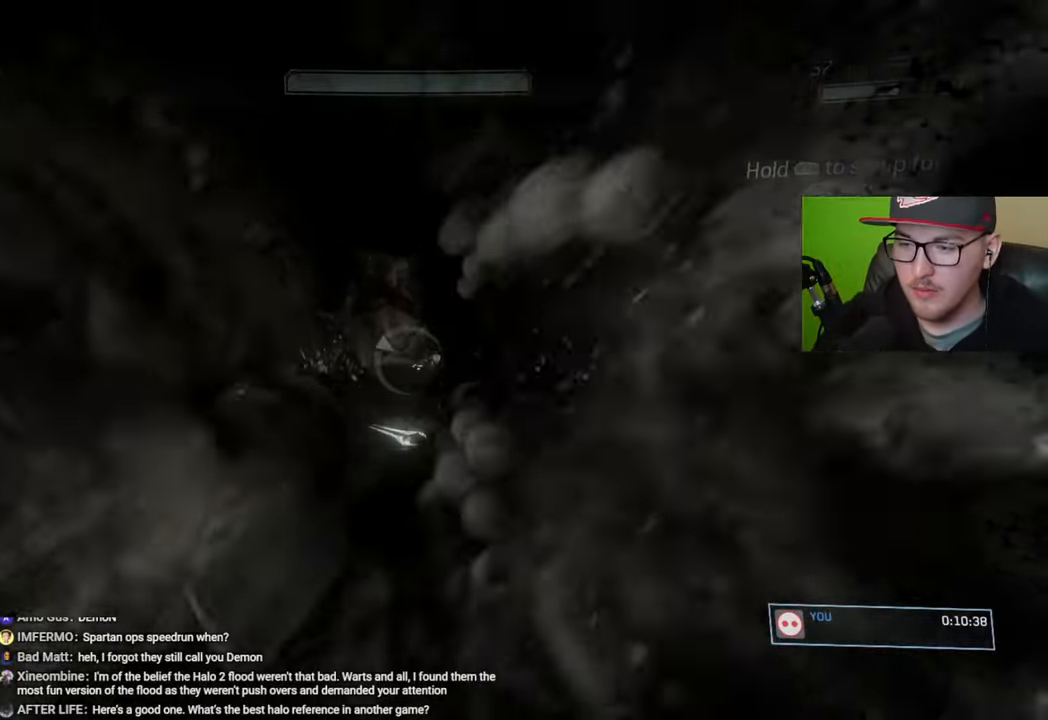
{"buttons": [], "left_stick": "up", "right_stick": "center", "events": []}
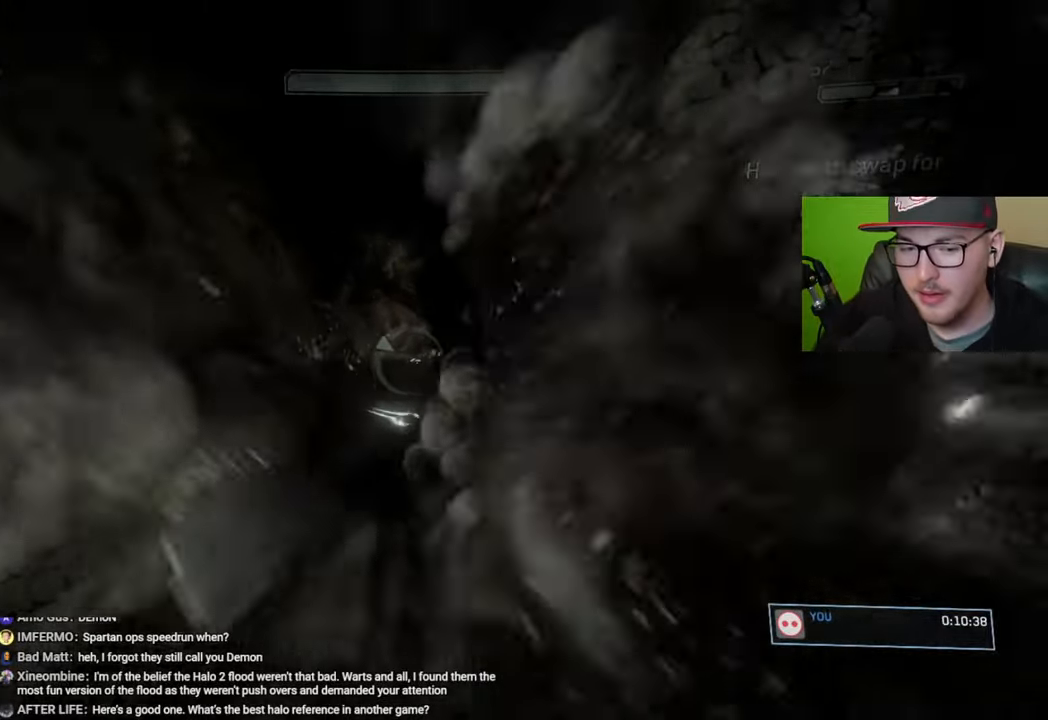
{"buttons": [], "left_stick": "up", "right_stick": "center", "events": []}
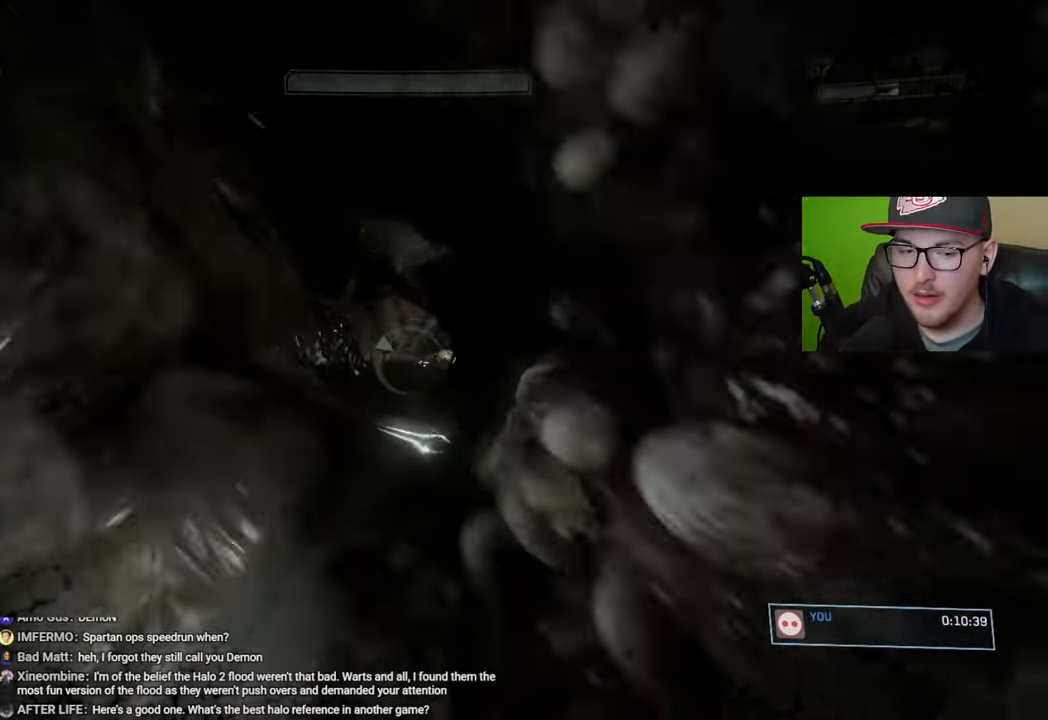
{"buttons": [], "left_stick": "up", "right_stick": "center", "events": []}
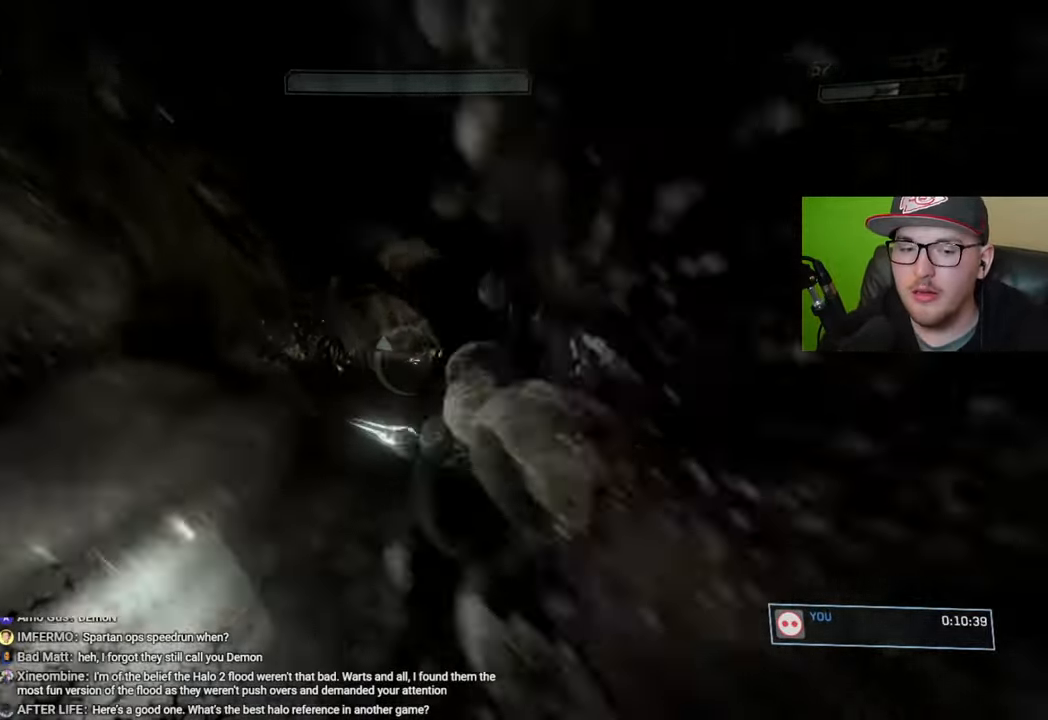
{"buttons": [], "left_stick": "up", "right_stick": "center", "events": []}
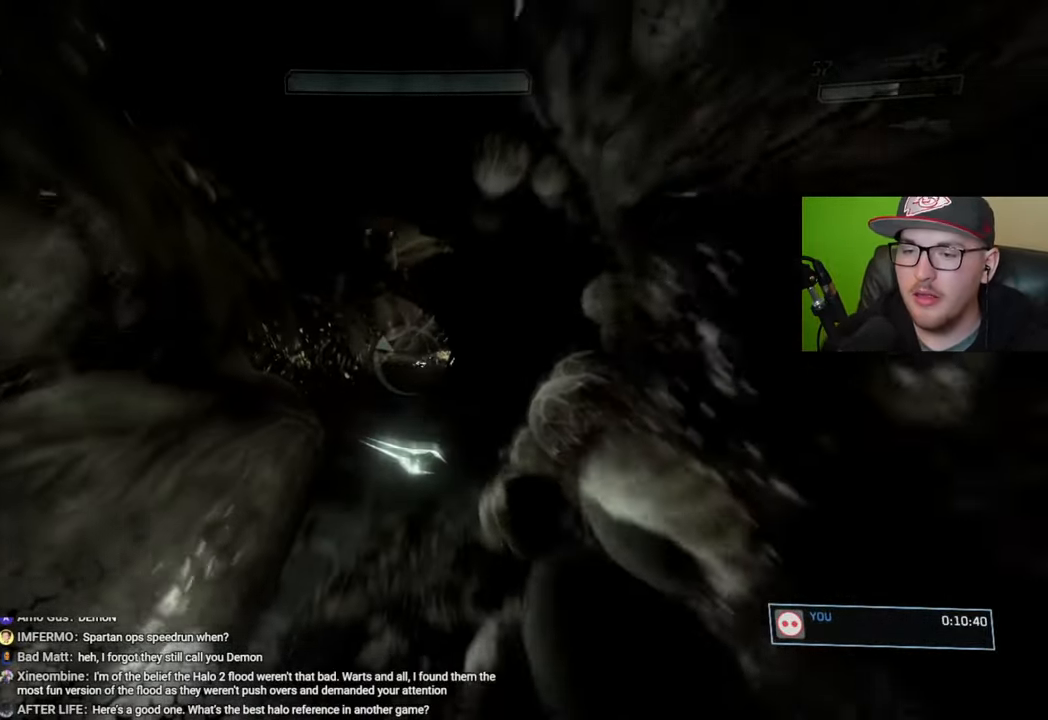
{"buttons": [], "left_stick": "up", "right_stick": "center", "events": []}
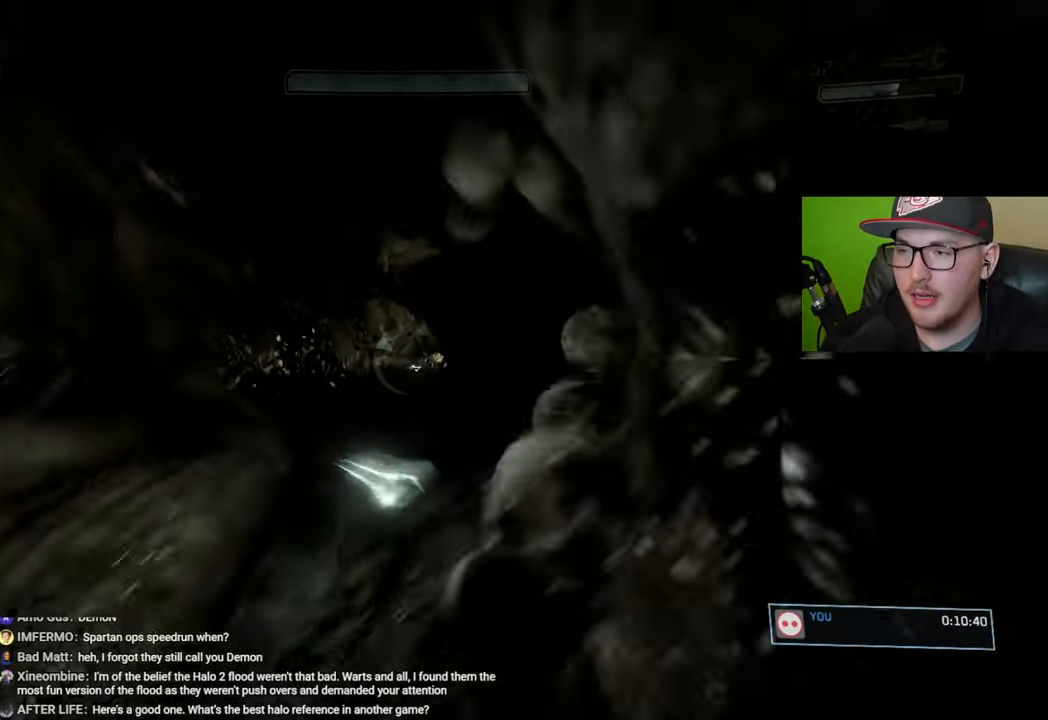
{"buttons": [], "left_stick": "up", "right_stick": "center", "events": []}